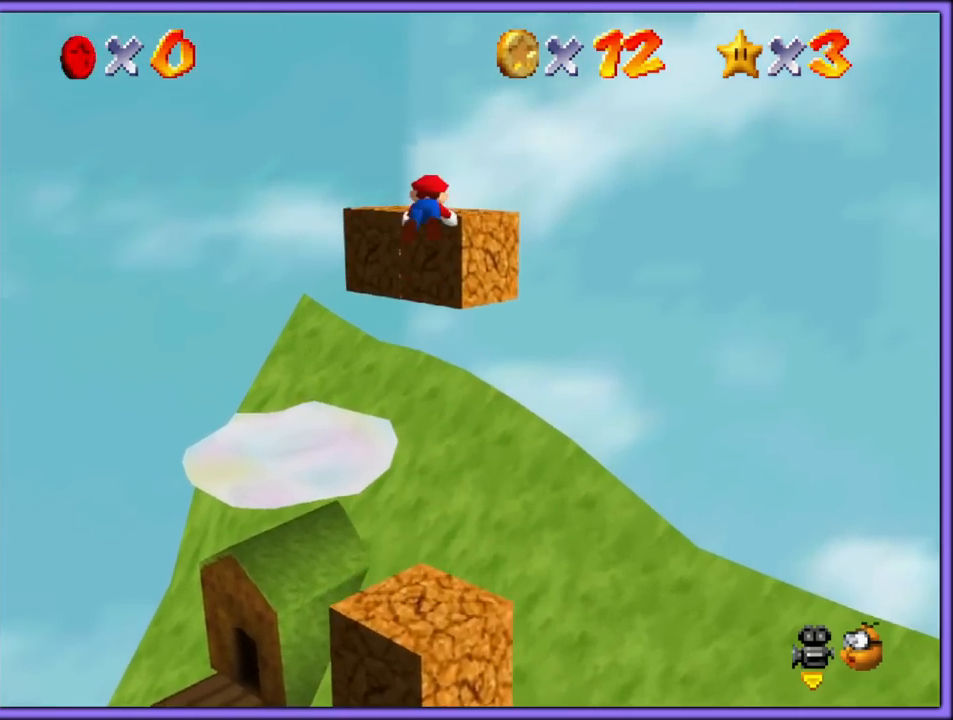
Gameplay with a controller (Nintendo layout); each line is a JSON object with the inputs held at the frame after it (dt_ms = milliseconds from this image to that frame). "button_events" lists button changes between this image and that frame as [ms after this image, input, new state], when the widget could be followed in between (sticks are given only as held states). Not read: L1 L3 R3.
{"dt_ms": 500, "buttons": [], "left_stick": "down-left", "button_events": [[83, "C_RIGHT", "up"]]}
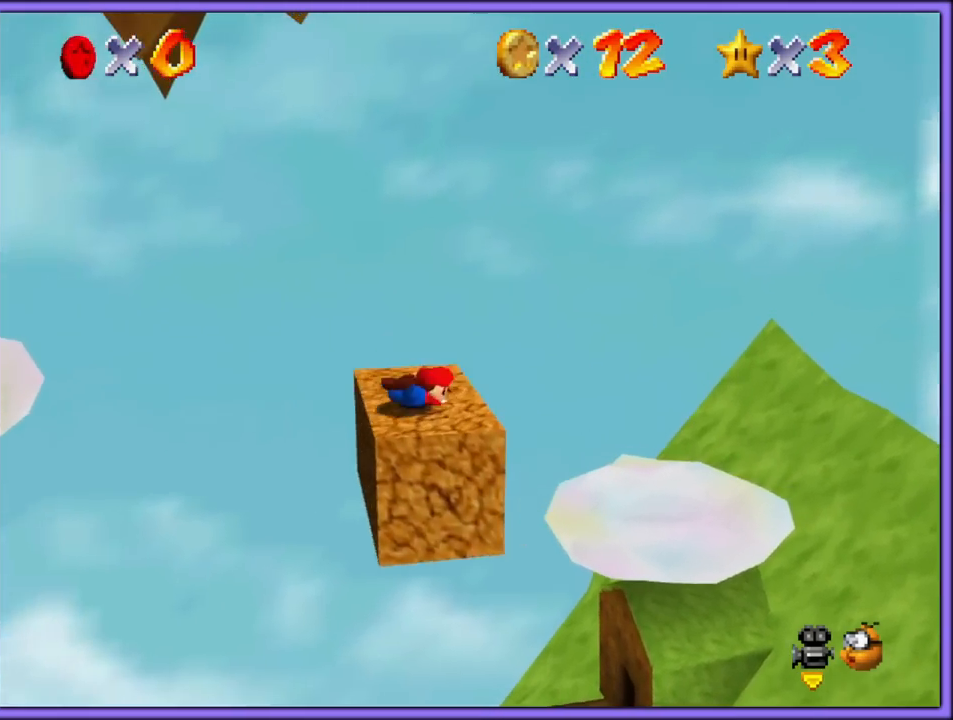
{"dt_ms": 500, "buttons": [], "left_stick": "left", "button_events": [[67, "A", "down"], [167, "A", "up"], [283, "C_RIGHT", "down"], [433, "C_RIGHT", "up"]]}
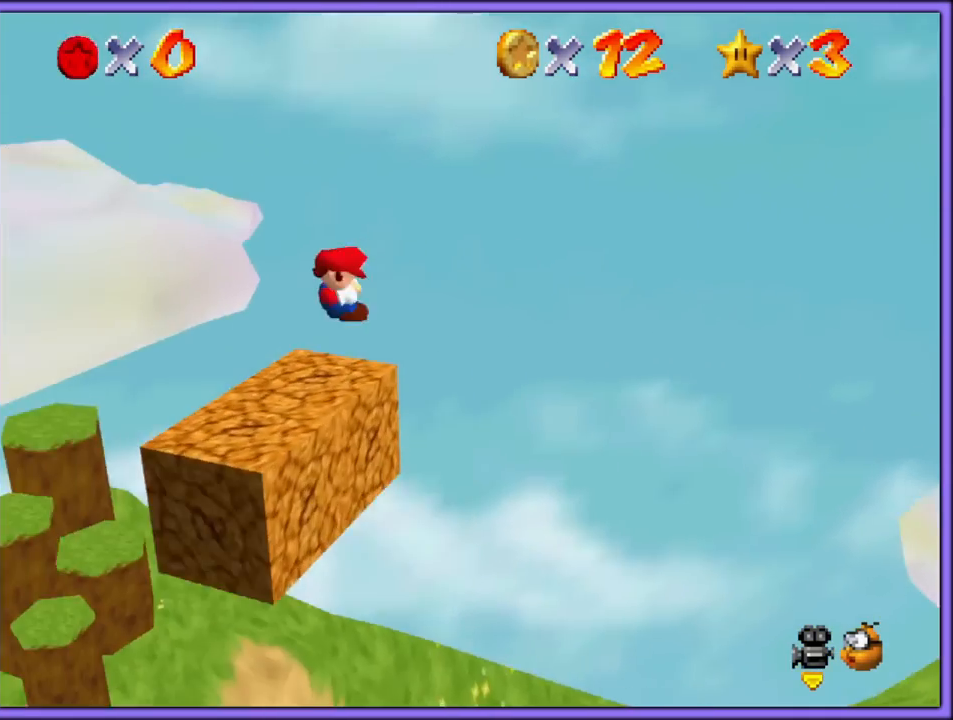
{"dt_ms": 500, "buttons": [], "left_stick": "center", "button_events": []}
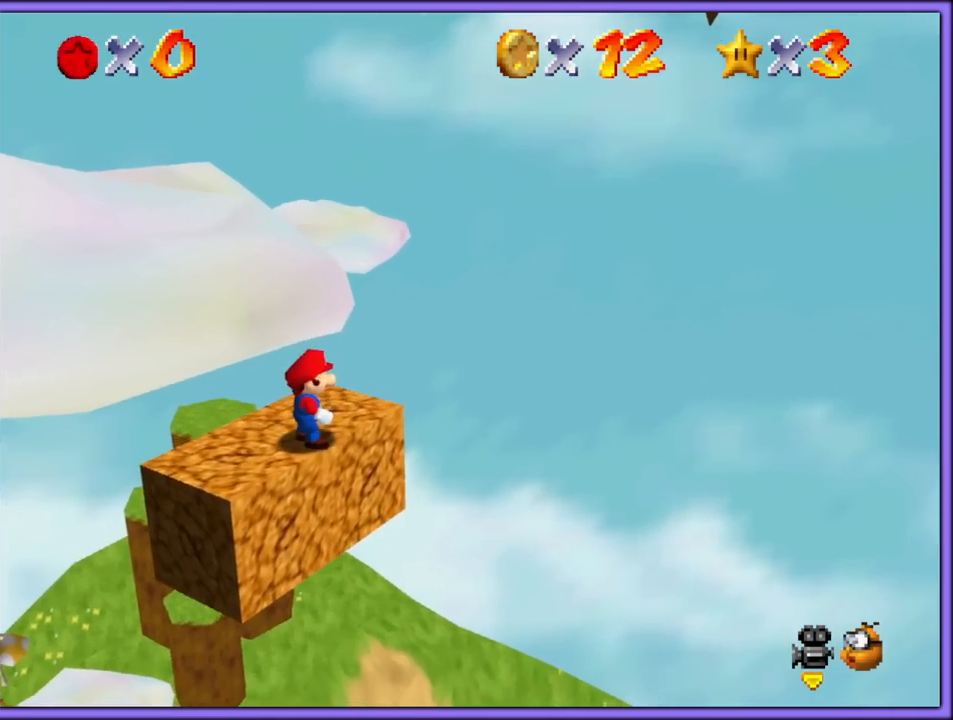
{"dt_ms": 500, "buttons": [], "left_stick": "up-left", "button_events": [[217, "B", "down"], [300, "B", "up"]]}
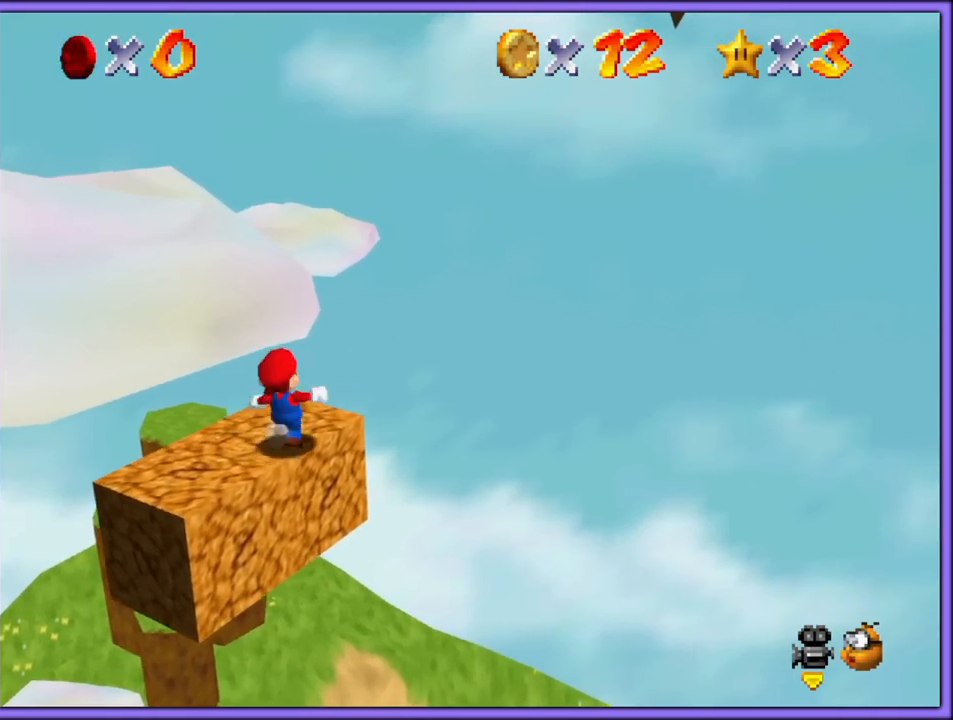
{"dt_ms": 500, "buttons": ["C_RIGHT"], "left_stick": "up-left", "button_events": [[117, "Z", "down"], [167, "A", "down"], [283, "A", "up"], [367, "Z", "up"], [383, "C_DOWN", "down"], [400, "C_RIGHT", "down"], [467, "C_DOWN", "up"]]}
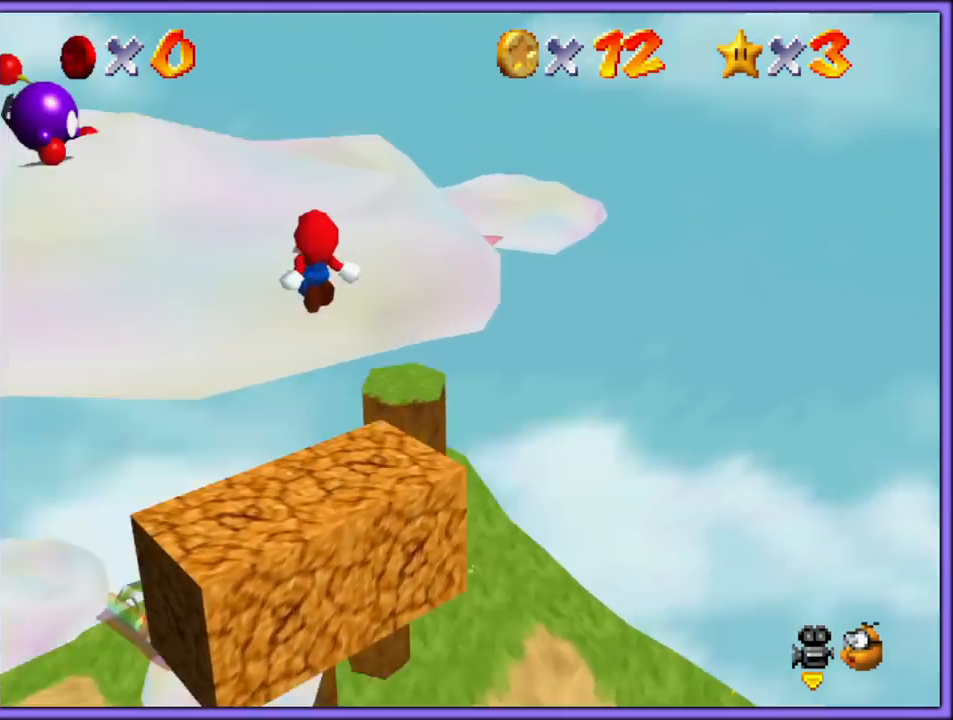
{"dt_ms": 500, "buttons": [], "left_stick": "up", "button_events": [[33, "C_RIGHT", "up"]]}
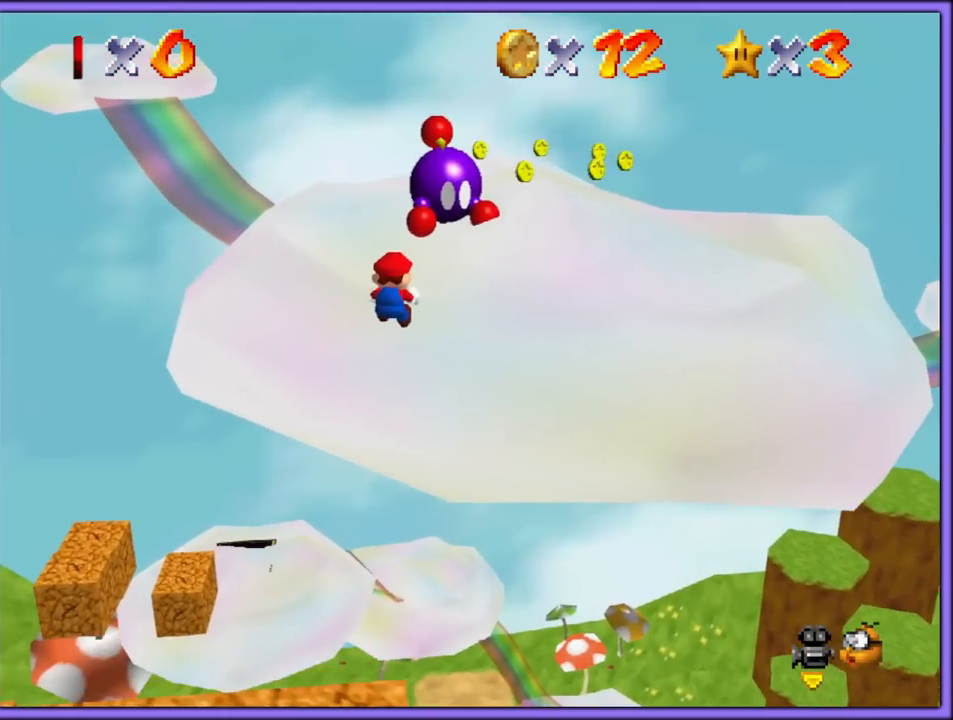
{"dt_ms": 500, "buttons": [], "left_stick": "up", "button_events": []}
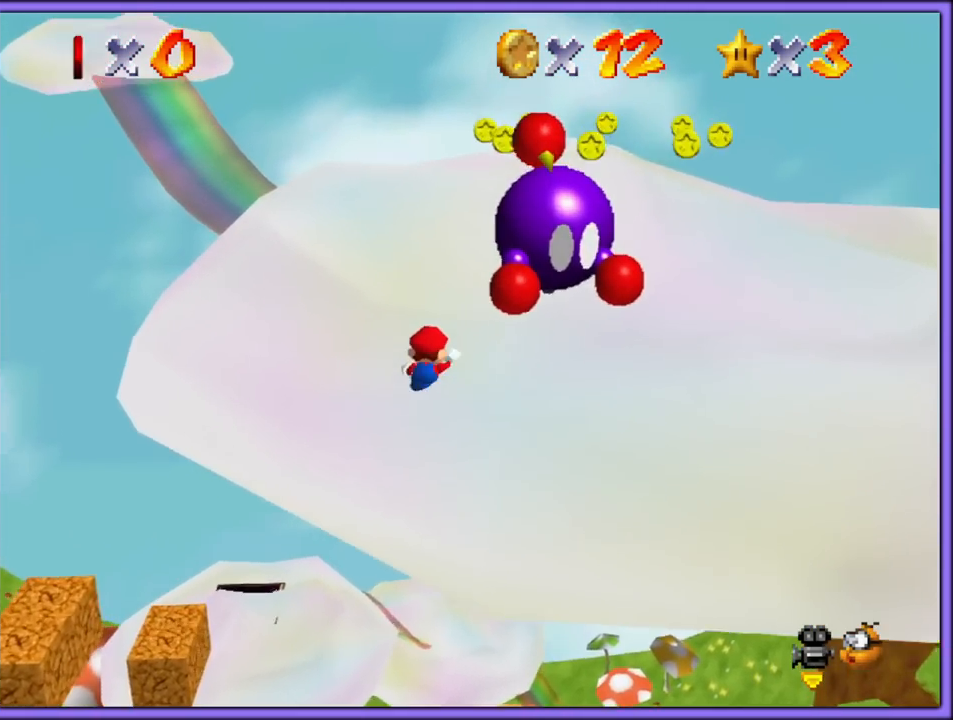
{"dt_ms": 500, "buttons": ["C_RIGHT"], "left_stick": "up", "button_events": [[267, "B", "down"], [400, "B", "up"], [483, "C_DOWN", "down"], [483, "C_RIGHT", "down"], [500, "C_DOWN", "up"]]}
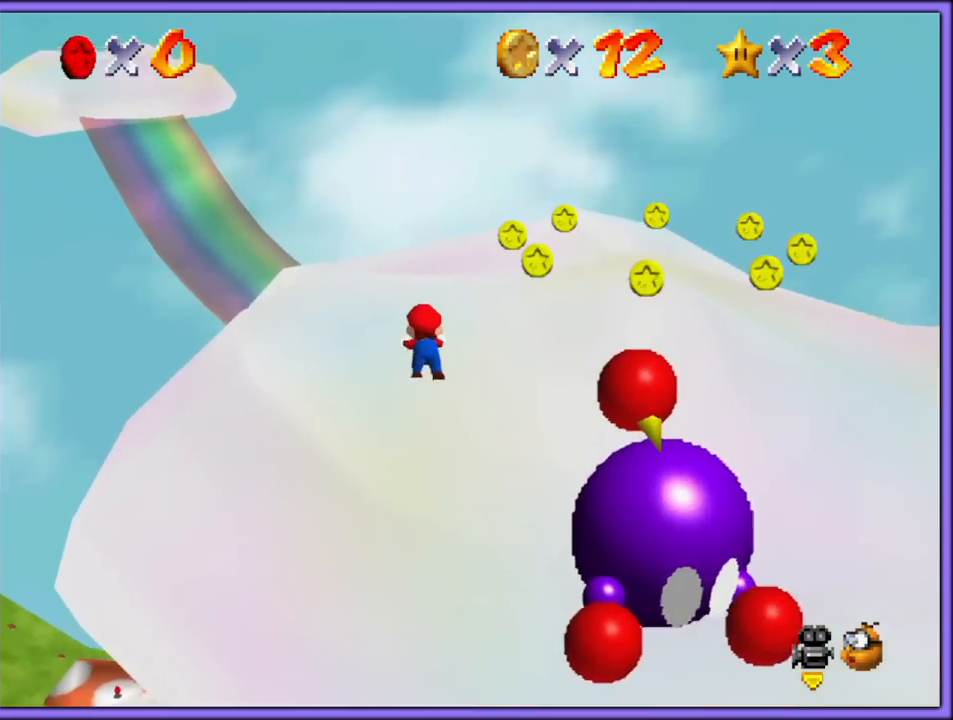
{"dt_ms": 500, "buttons": [], "left_stick": "up-right", "button_events": [[67, "C_RIGHT", "up"], [117, "A", "down"], [417, "A", "up"]]}
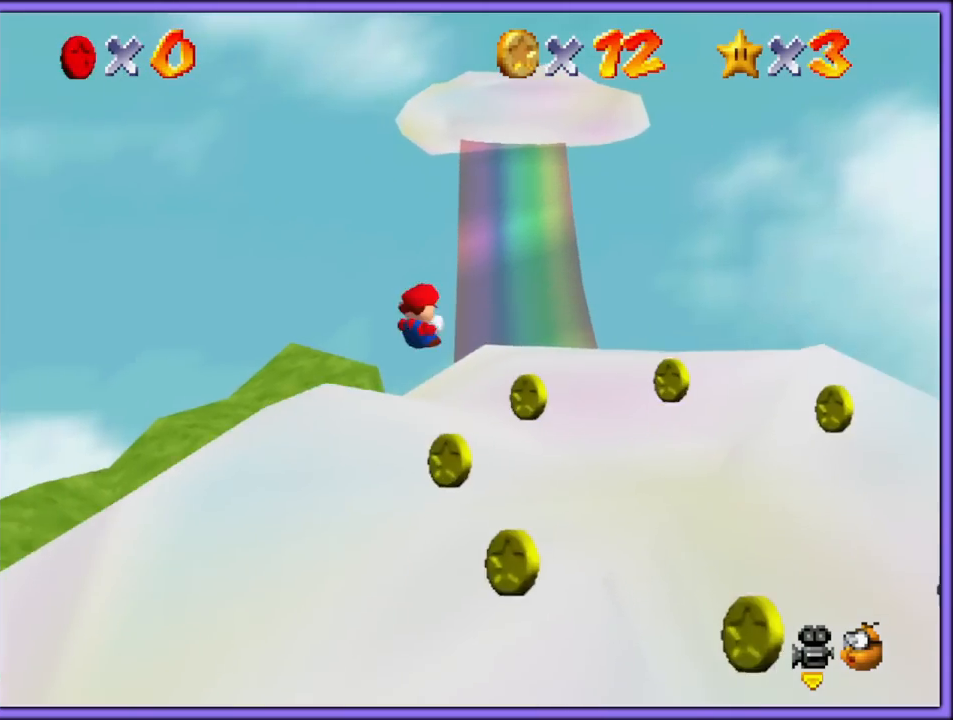
{"dt_ms": 500, "buttons": ["A"], "left_stick": "up", "button_events": [[417, "A", "down"]]}
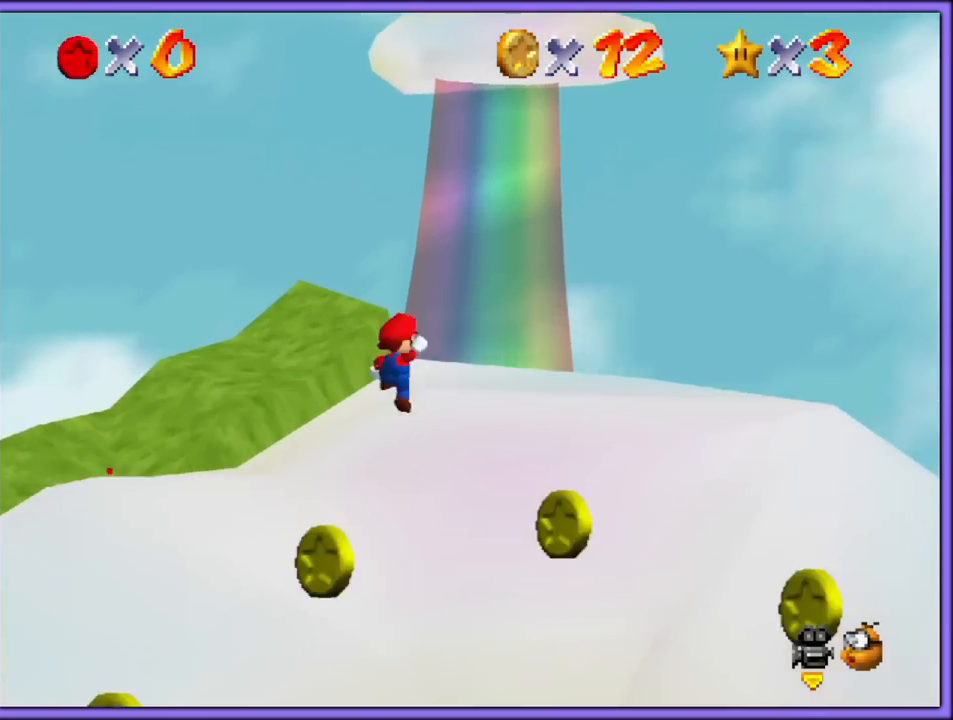
{"dt_ms": 500, "buttons": [], "left_stick": "up", "button_events": [[33, "B", "down"], [117, "A", "up"], [167, "B", "up"], [300, "C_LEFT", "down"], [433, "C_LEFT", "up"]]}
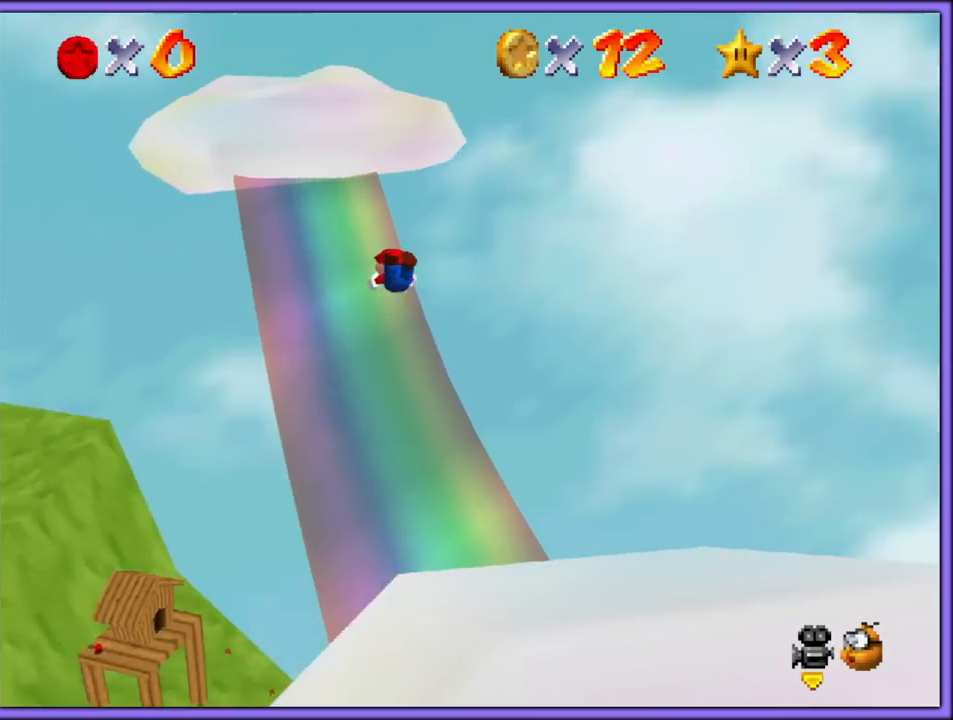
{"dt_ms": 500, "buttons": ["A"], "left_stick": "up-left", "button_events": [[467, "A", "down"]]}
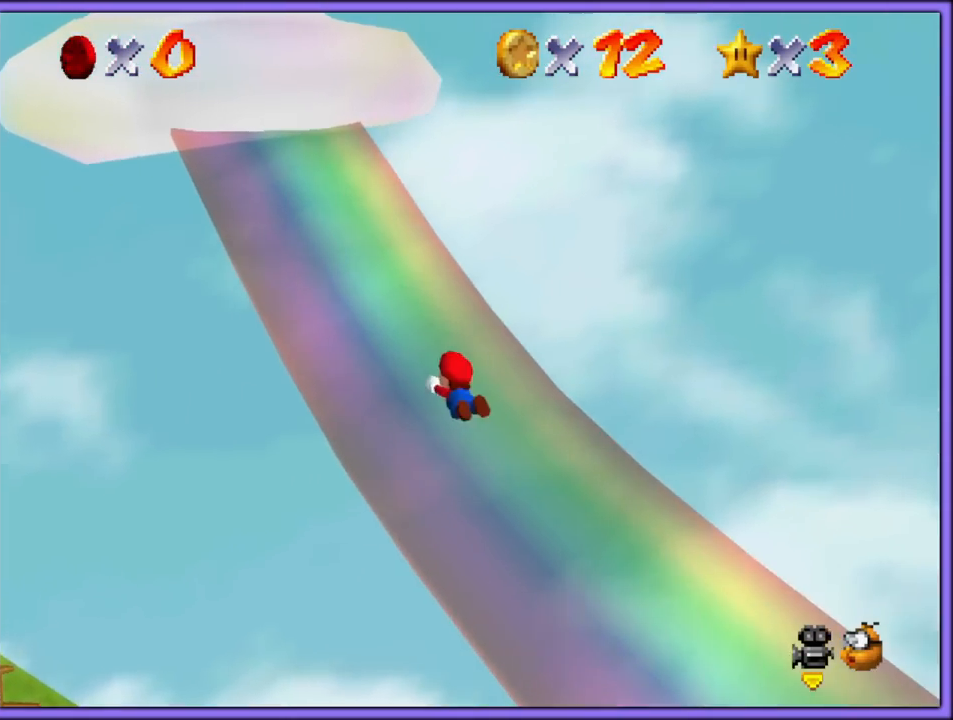
{"dt_ms": 500, "buttons": [], "left_stick": "up-left", "button_events": [[133, "A", "up"]]}
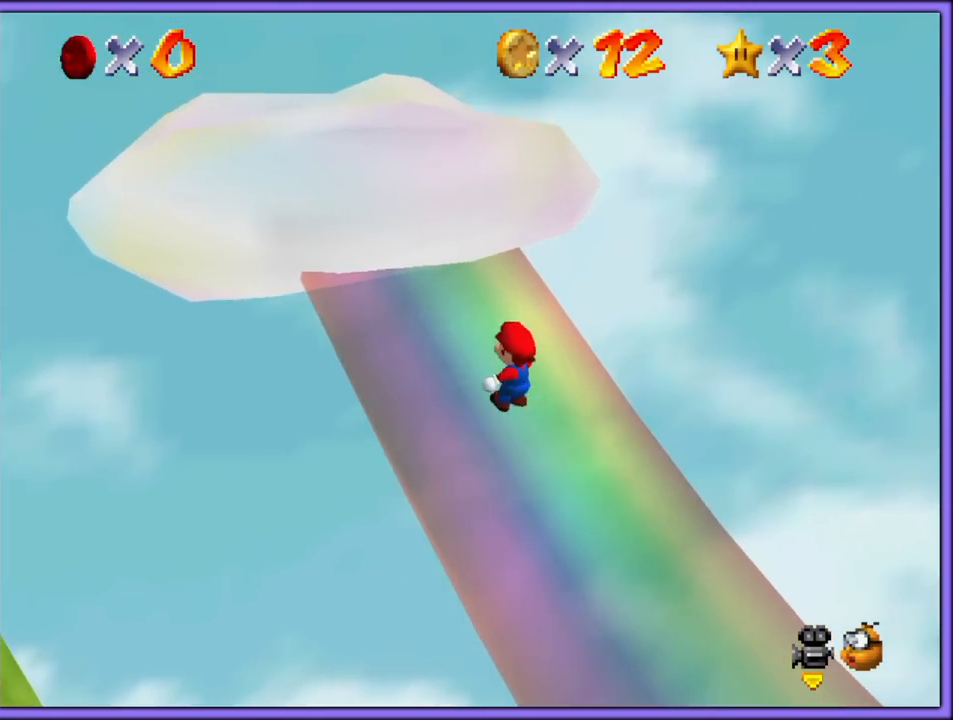
{"dt_ms": 500, "buttons": [], "left_stick": "up-left", "button_events": []}
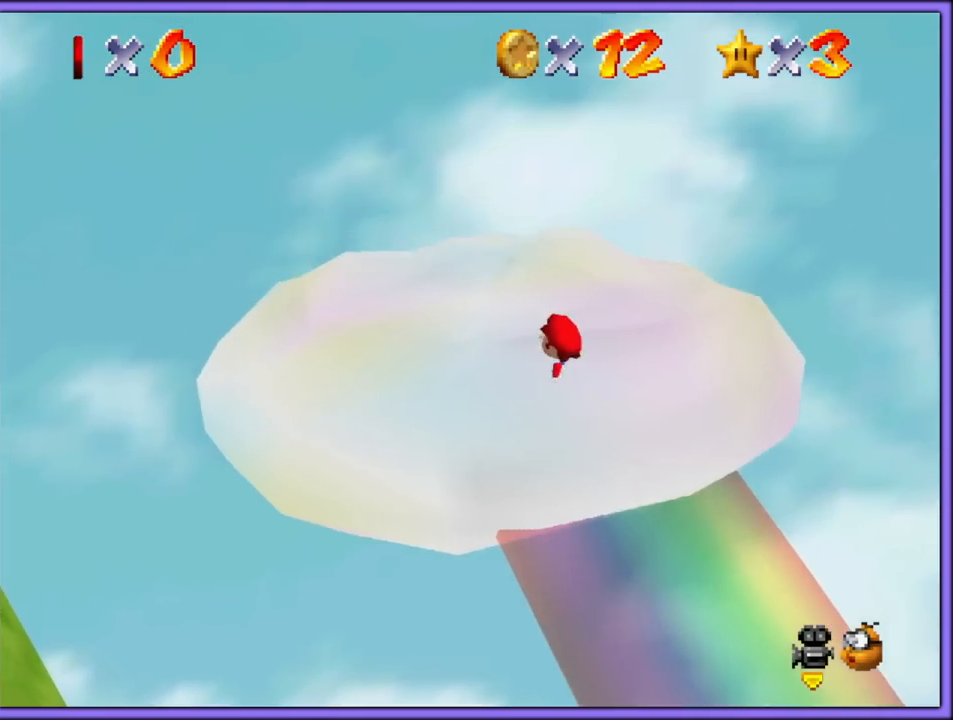
{"dt_ms": 500, "buttons": [], "left_stick": "center", "button_events": [[117, "C_LEFT", "down"], [250, "C_LEFT", "up"], [367, "C_LEFT", "down"], [500, "C_LEFT", "up"]]}
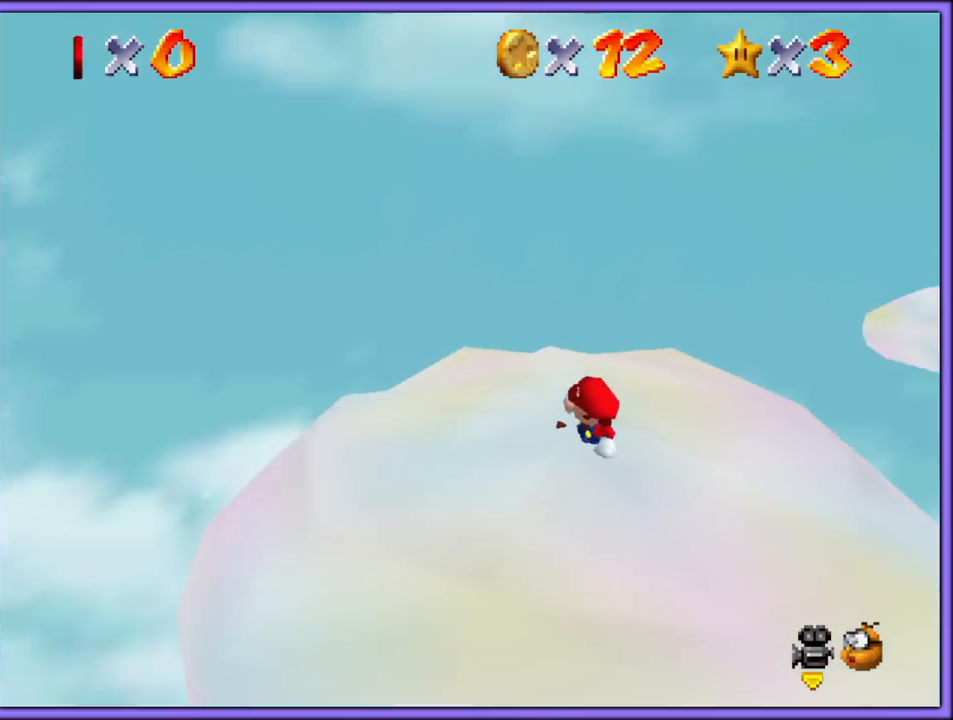
{"dt_ms": 500, "buttons": [], "left_stick": "center", "button_events": [[117, "C_LEFT", "down"], [233, "C_LEFT", "up"]]}
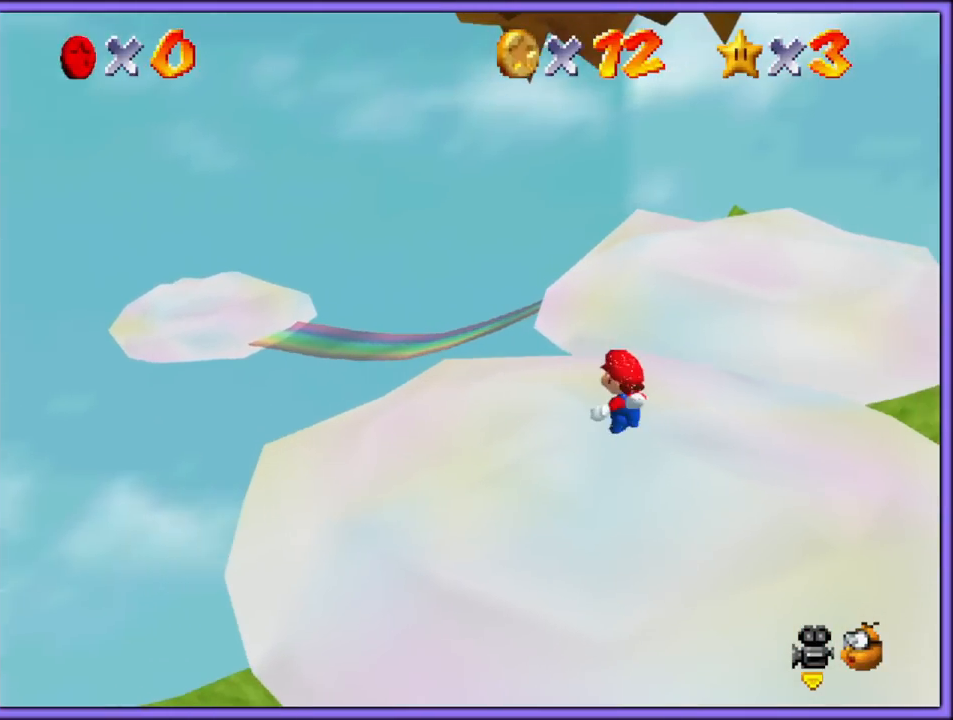
{"dt_ms": 500, "buttons": [], "left_stick": "center", "button_events": []}
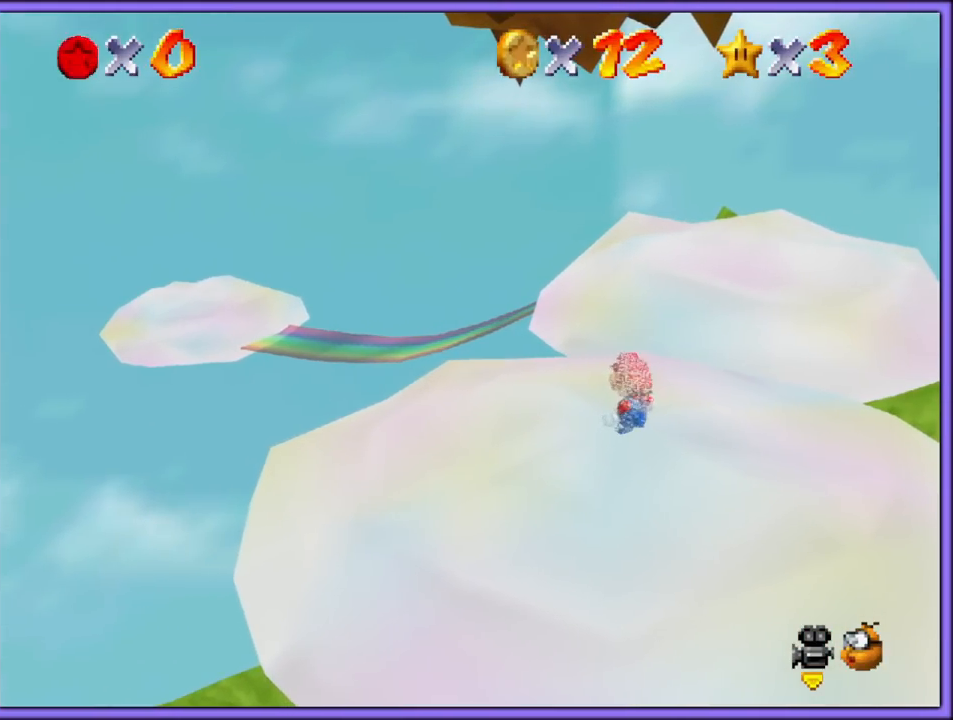
{"dt_ms": 500, "buttons": [], "left_stick": "center", "button_events": []}
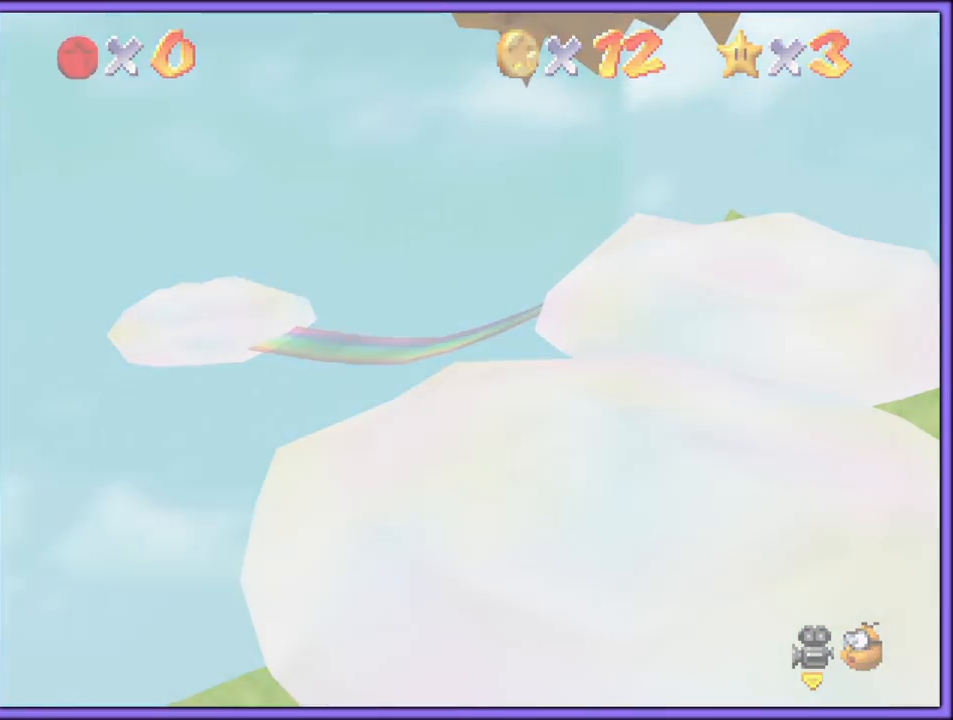
{"dt_ms": 1000, "buttons": [], "left_stick": "center", "button_events": [[900, "C_LEFT", "down"], [1000, "C_LEFT", "up"]]}
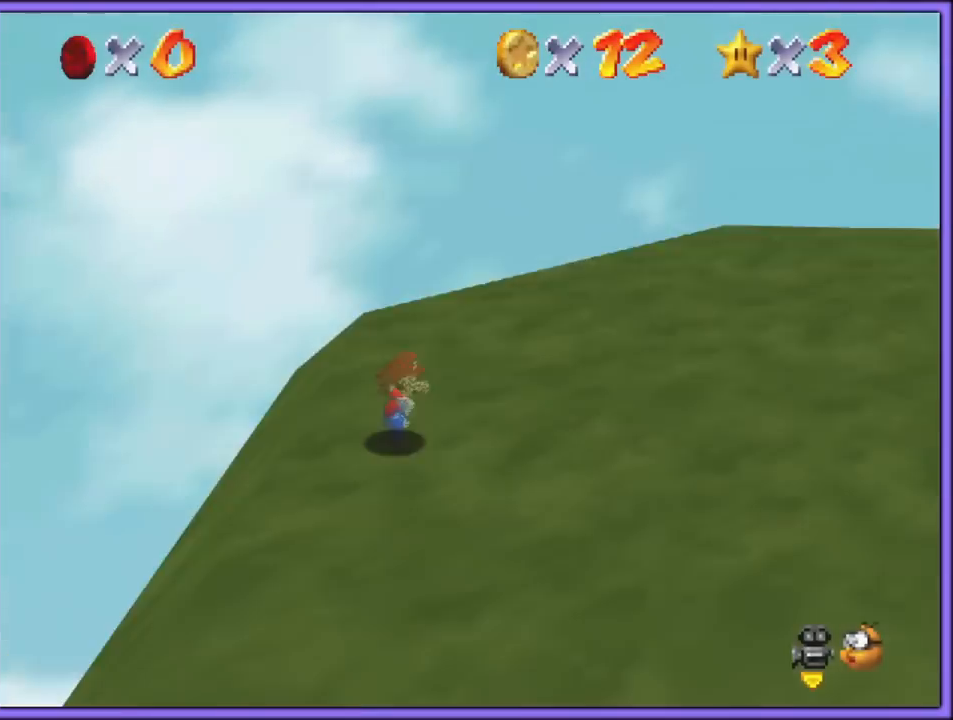
{"dt_ms": 500, "buttons": ["A"], "left_stick": "up-right", "button_events": [[100, "C_LEFT", "down"], [233, "C_LEFT", "up"], [317, "A", "down"]]}
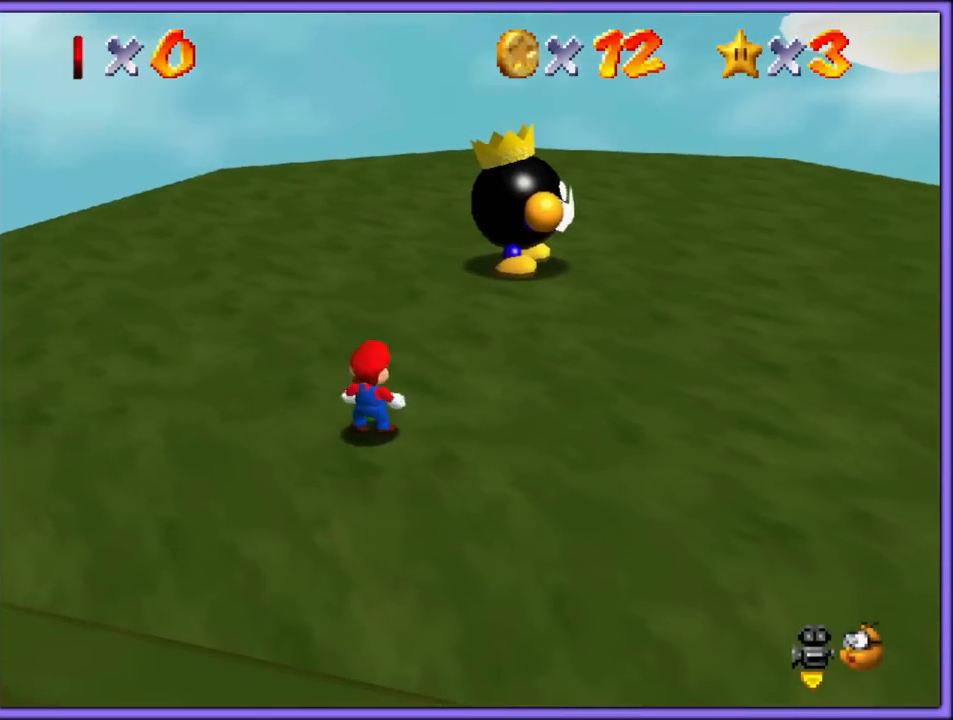
{"dt_ms": 500, "buttons": [], "left_stick": "up-right", "button_events": [[83, "B", "down"], [183, "A", "up"], [233, "B", "up"]]}
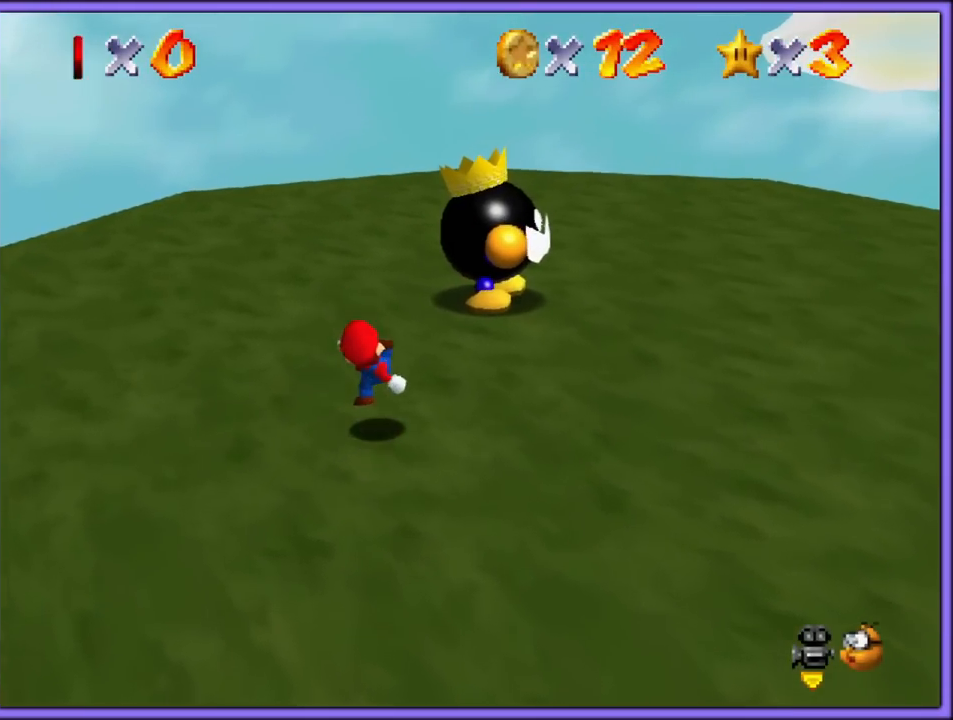
{"dt_ms": 500, "buttons": [], "left_stick": "up", "button_events": []}
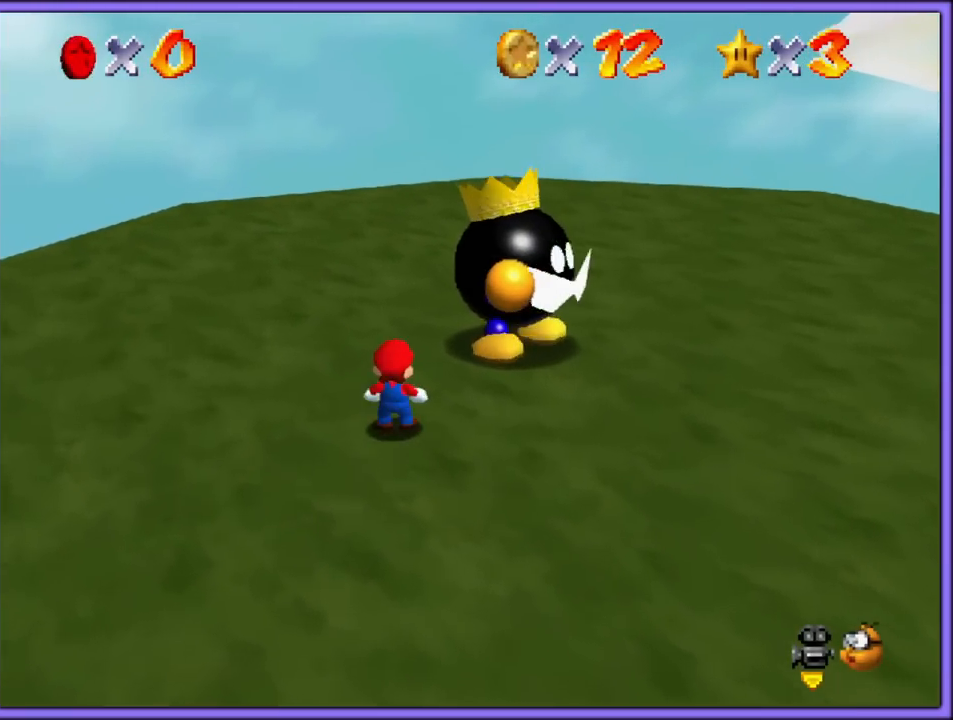
{"dt_ms": 500, "buttons": [], "left_stick": "center", "button_events": []}
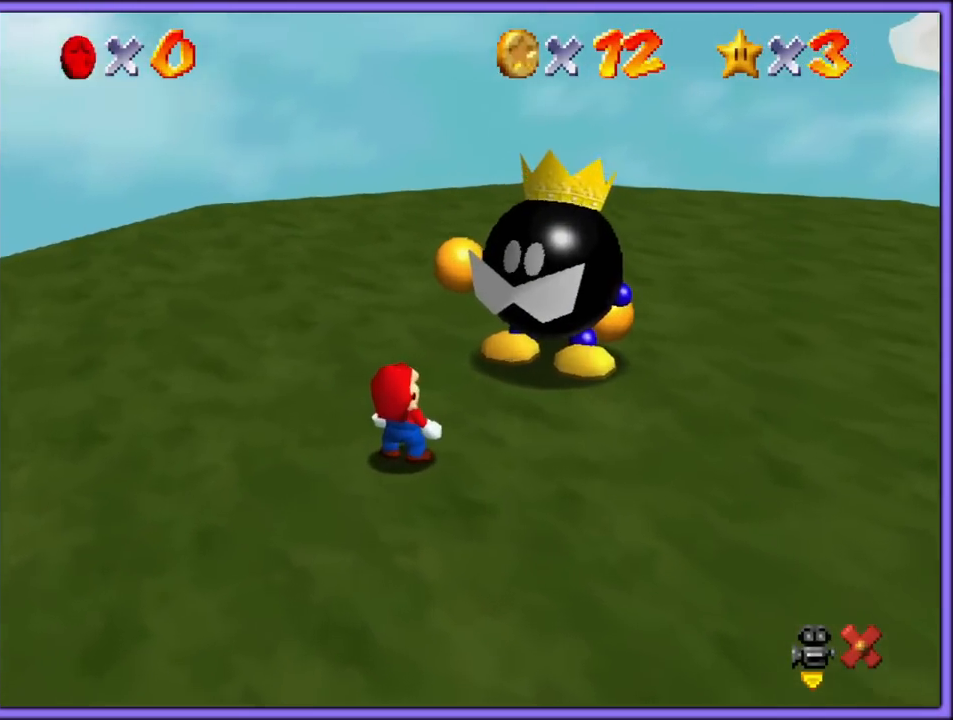
{"dt_ms": 500, "buttons": [], "left_stick": "center", "button_events": []}
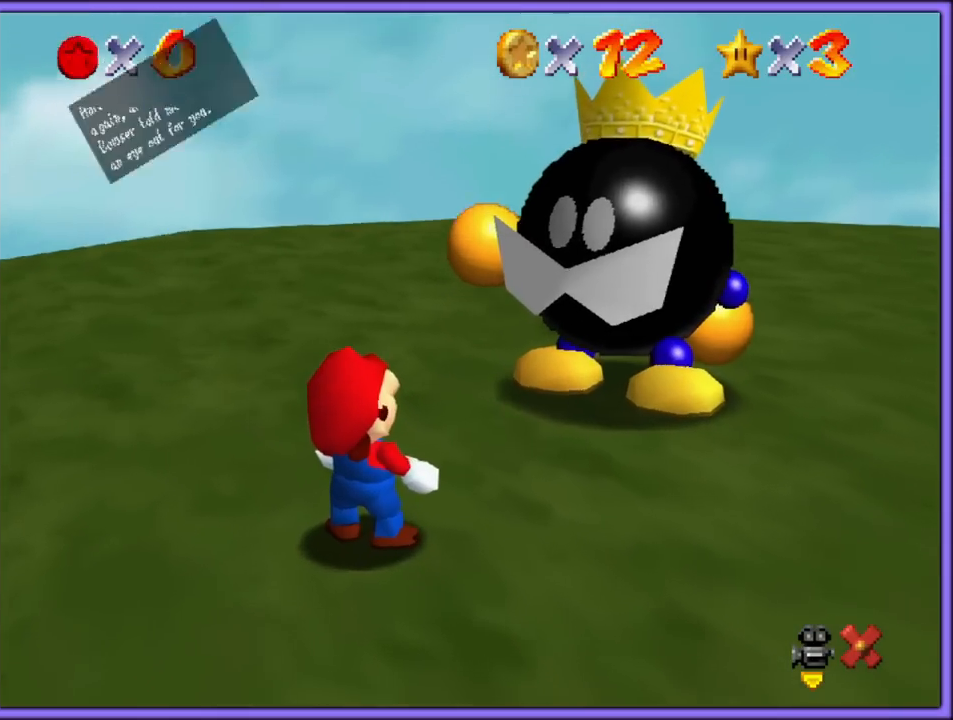
{"dt_ms": 500, "buttons": [], "left_stick": "center", "button_events": []}
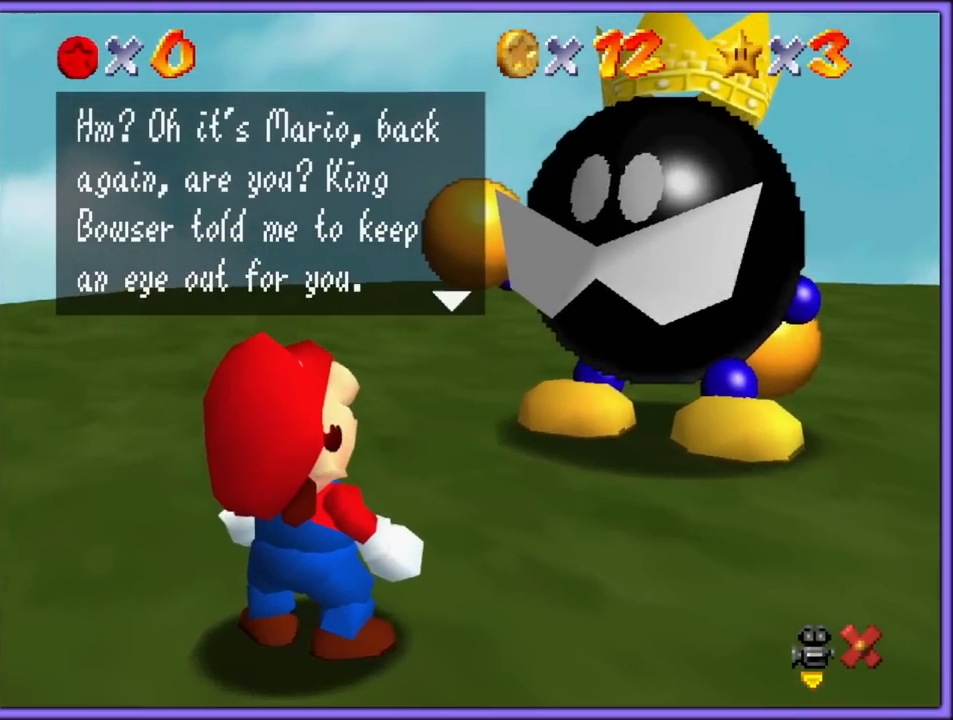
{"dt_ms": 500, "buttons": [], "left_stick": "center", "button_events": []}
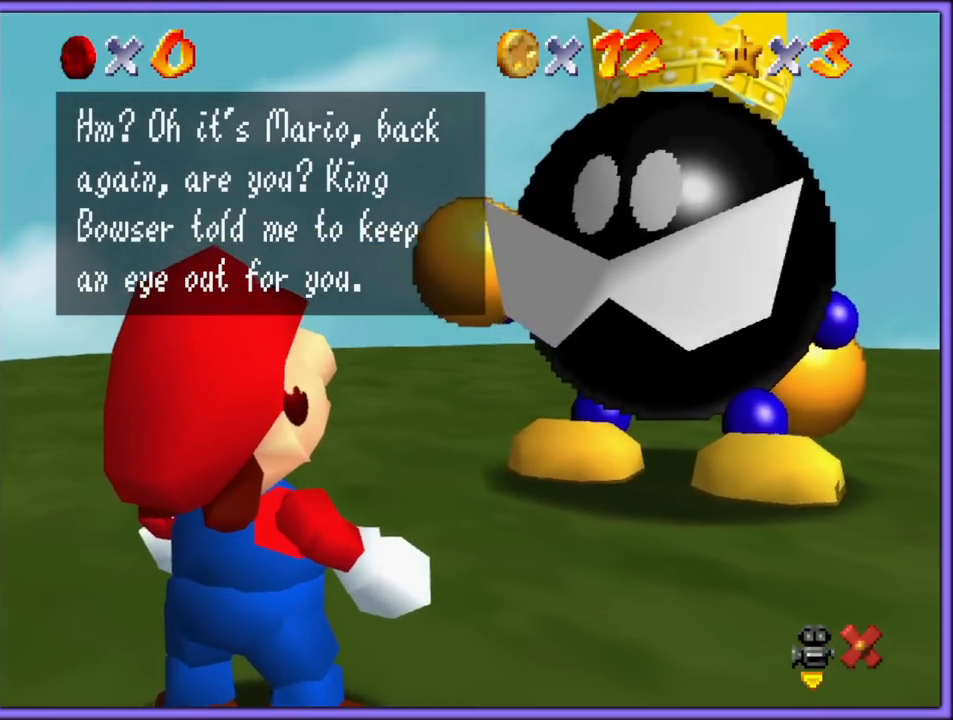
{"dt_ms": 500, "buttons": [], "left_stick": "center", "button_events": []}
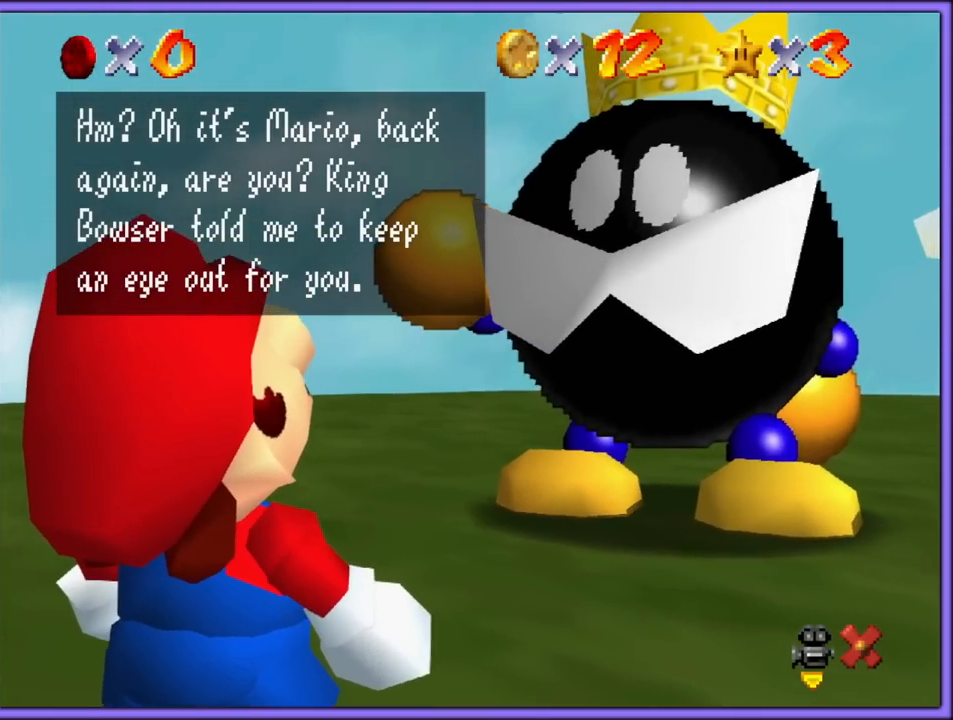
{"dt_ms": 500, "buttons": [], "left_stick": "center", "button_events": []}
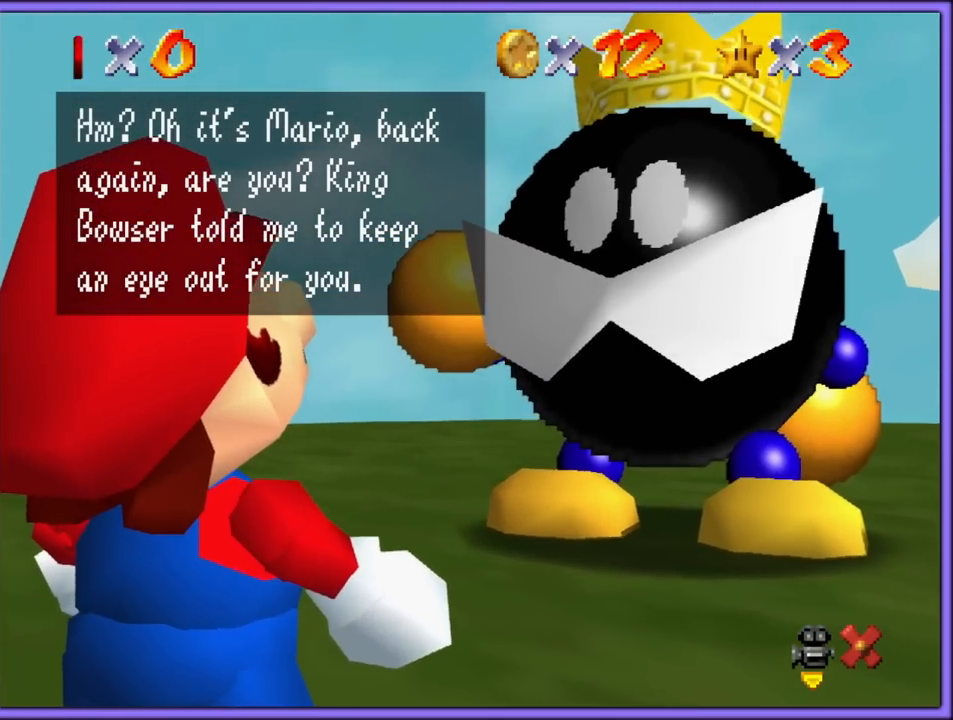
{"dt_ms": 500, "buttons": [], "left_stick": "center", "button_events": []}
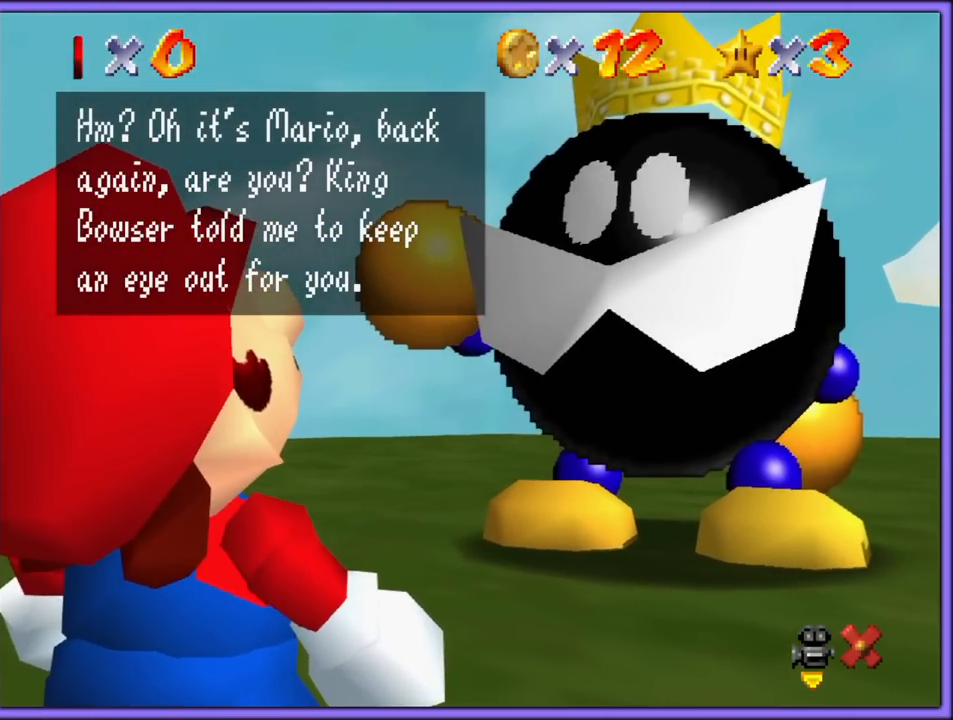
{"dt_ms": 500, "buttons": [], "left_stick": "center", "button_events": []}
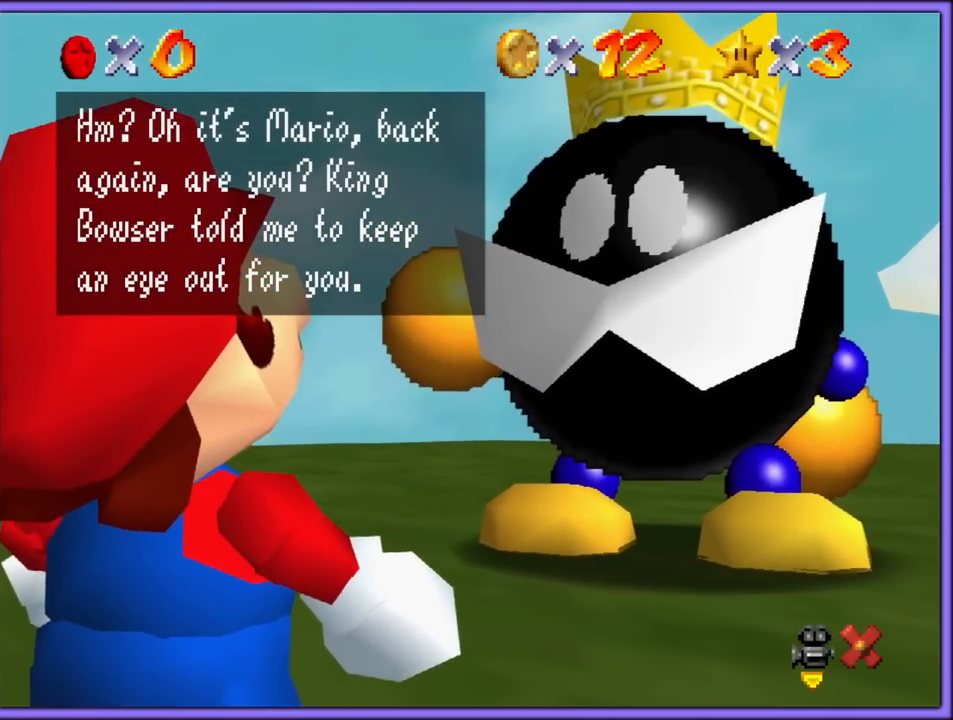
{"dt_ms": 500, "buttons": [], "left_stick": "center", "button_events": [[233, "A", "down"], [400, "A", "up"]]}